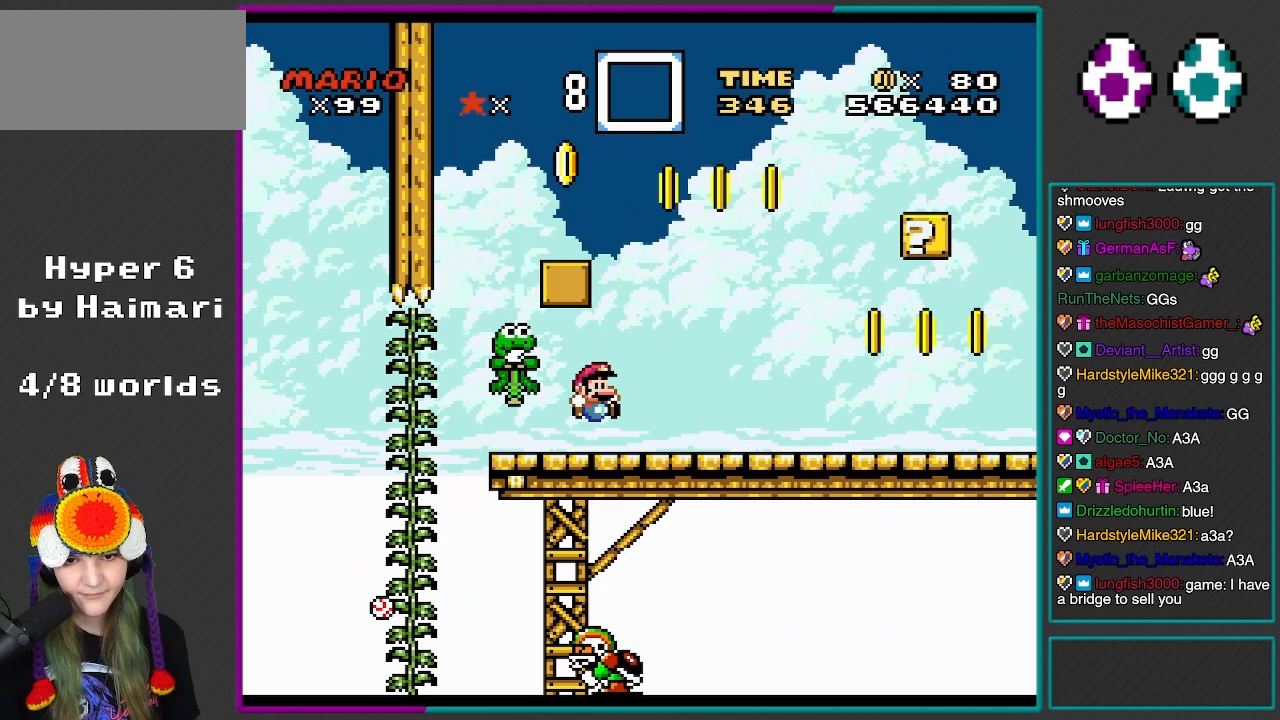
Gameplay with a controller (Nintendo layout); each line is a JSON object with the inputs held at the frame after it. "events" lists button and stick changes between this image and that frame as [ms after this image, input, new state], when the widget could be followed in between. Not read: L3 R3.
{"buttons": ["Y", "DPAD_RIGHT"], "events": [[83, "B", "down"], [83, "DPAD_RIGHT", "up"], [100, "DPAD_LEFT", "down"], [167, "DPAD_LEFT", "up"], [183, "DPAD_RIGHT", "down"], [233, "B", "up"], [250, "R1", "down"], [400, "R1", "up"]]}
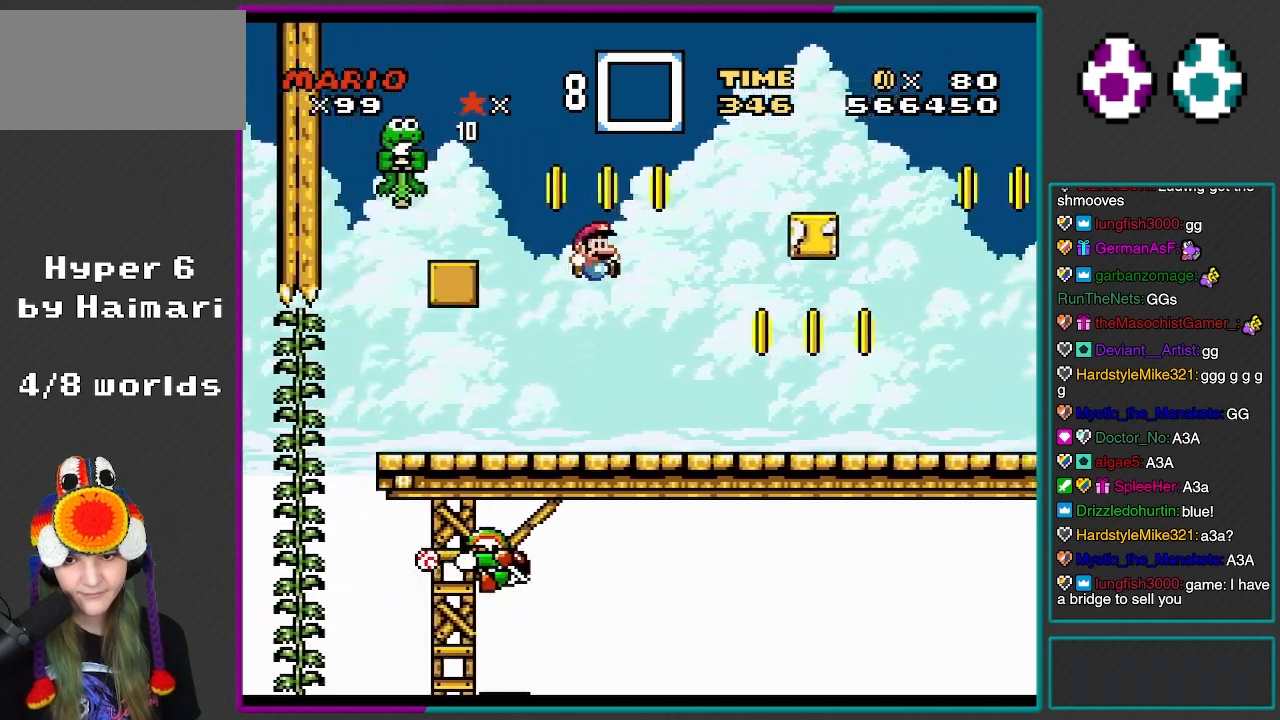
{"buttons": ["Y", "DPAD_UP", "DPAD_LEFT"], "events": [[283, "B", "down"], [400, "DPAD_RIGHT", "up"], [417, "DPAD_LEFT", "down"], [433, "DPAD_UP", "down"], [450, "B", "up"]]}
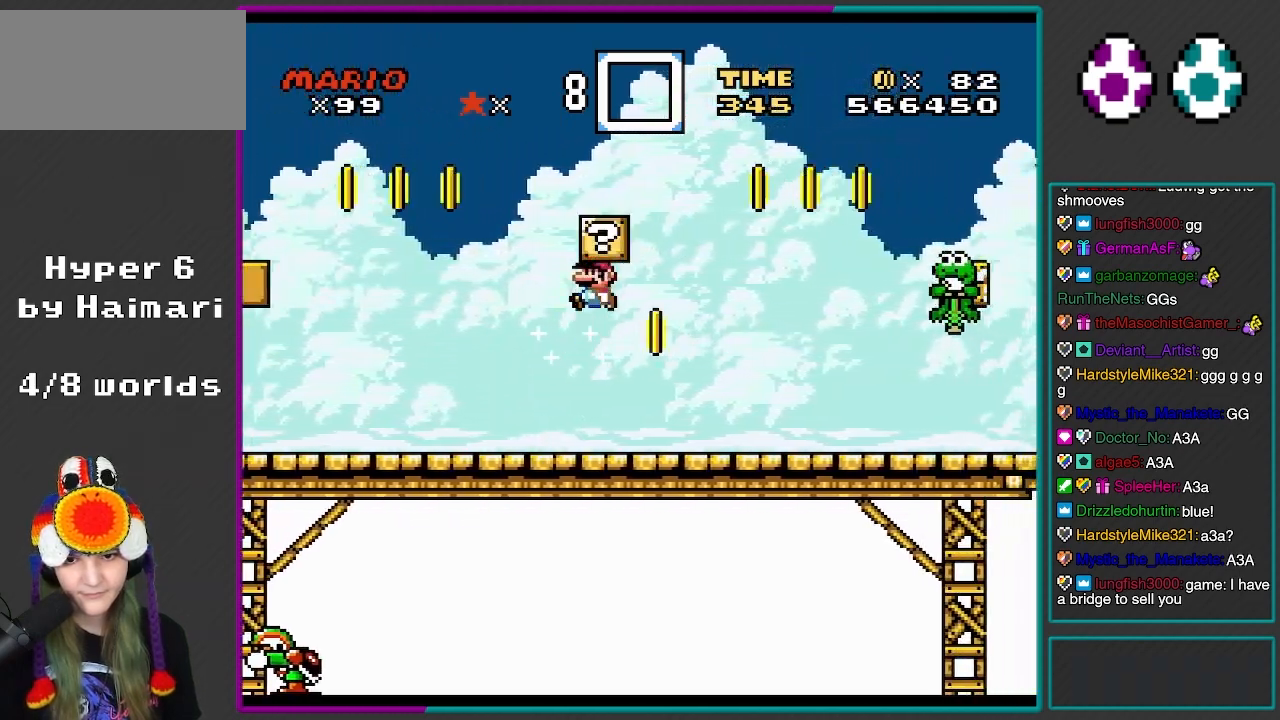
{"buttons": ["B", "Y", "DPAD_LEFT"], "events": [[17, "DPAD_UP", "up"], [67, "DPAD_LEFT", "up"], [83, "DPAD_RIGHT", "down"], [400, "B", "down"], [417, "DPAD_RIGHT", "up"], [450, "DPAD_LEFT", "down"]]}
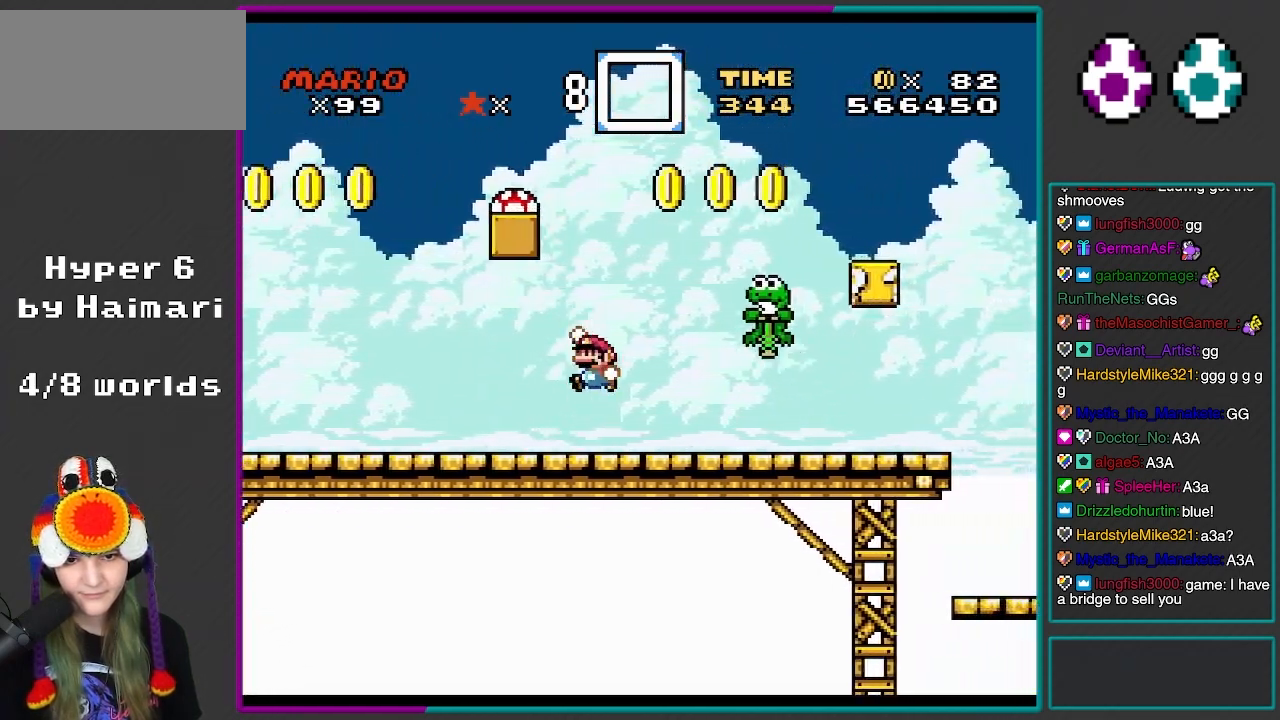
{"buttons": ["Y", "DPAD_RIGHT"], "events": [[100, "R1", "down"], [417, "B", "up"], [417, "DPAD_LEFT", "up"], [433, "DPAD_RIGHT", "down"], [433, "R1", "up"]]}
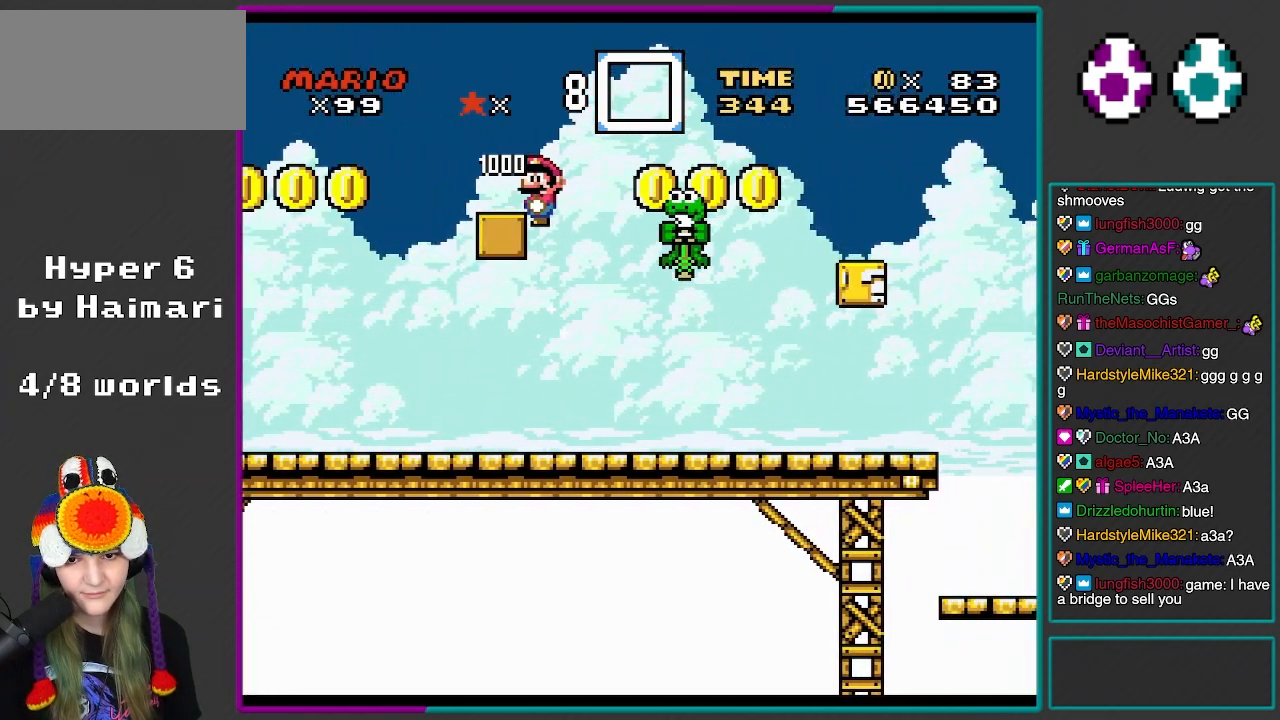
{"buttons": ["X", "DPAD_RIGHT"], "events": [[83, "DPAD_RIGHT", "up"], [233, "DPAD_RIGHT", "down"], [233, "Y", "up"], [250, "X", "down"]]}
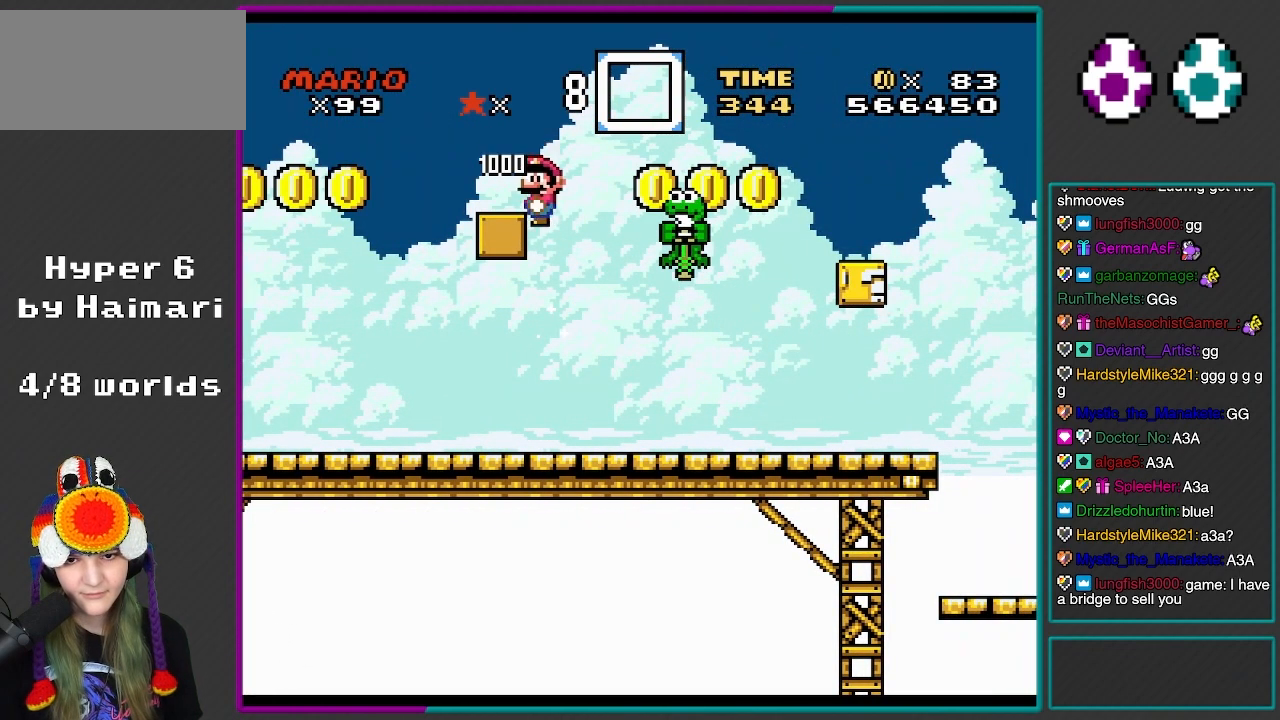
{"buttons": ["Y"], "events": [[67, "DPAD_RIGHT", "up"], [283, "DPAD_LEFT", "down"], [283, "X", "up"], [317, "Y", "down"], [500, "DPAD_LEFT", "up"]]}
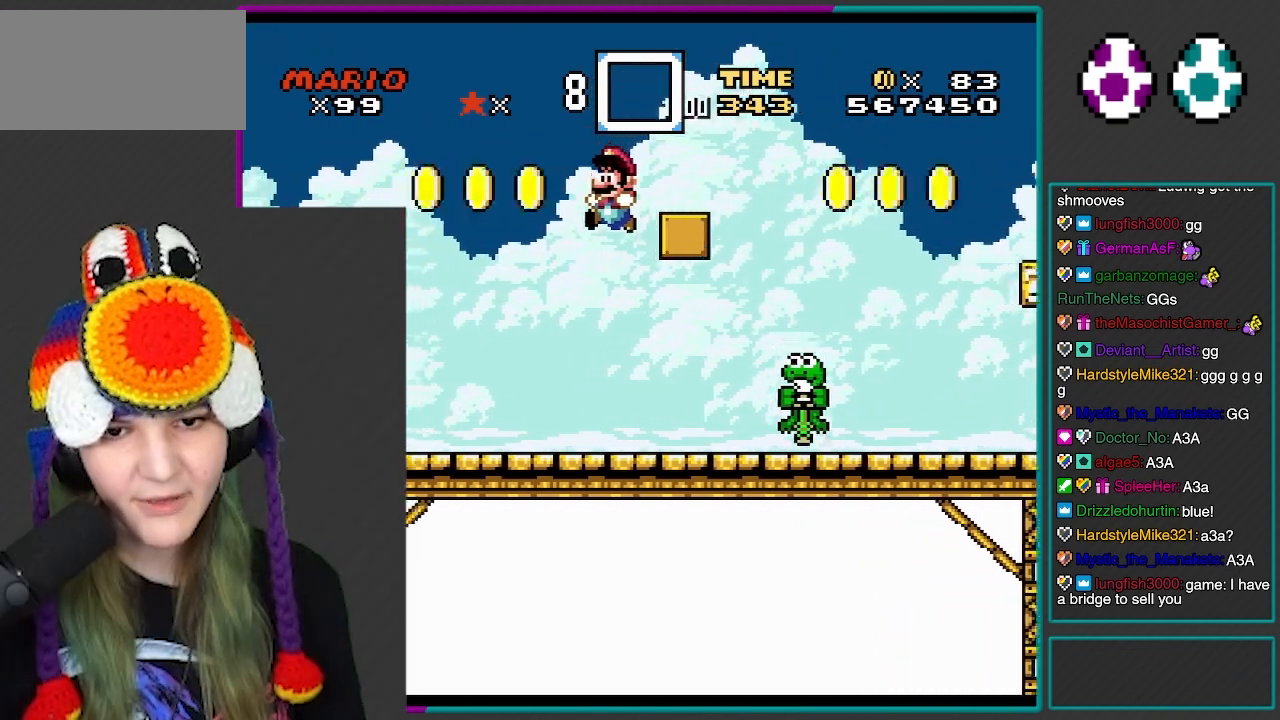
{"buttons": ["Y", "DPAD_UP", "DPAD_LEFT"], "events": [[50, "DPAD_RIGHT", "down"], [417, "DPAD_LEFT", "down"], [417, "DPAD_RIGHT", "up"], [417, "DPAD_UP", "down"]]}
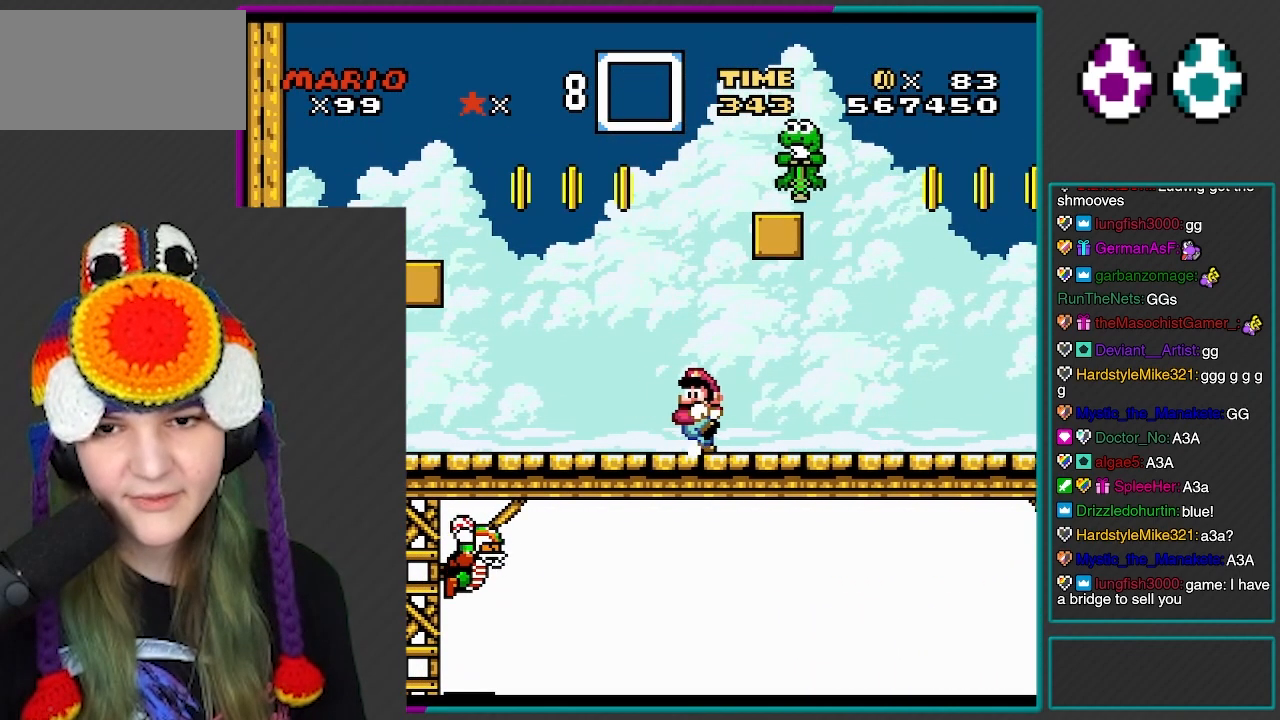
{"buttons": ["Y", "DPAD_RIGHT"], "events": [[133, "DPAD_UP", "up"], [300, "DPAD_LEFT", "up"], [317, "DPAD_RIGHT", "down"]]}
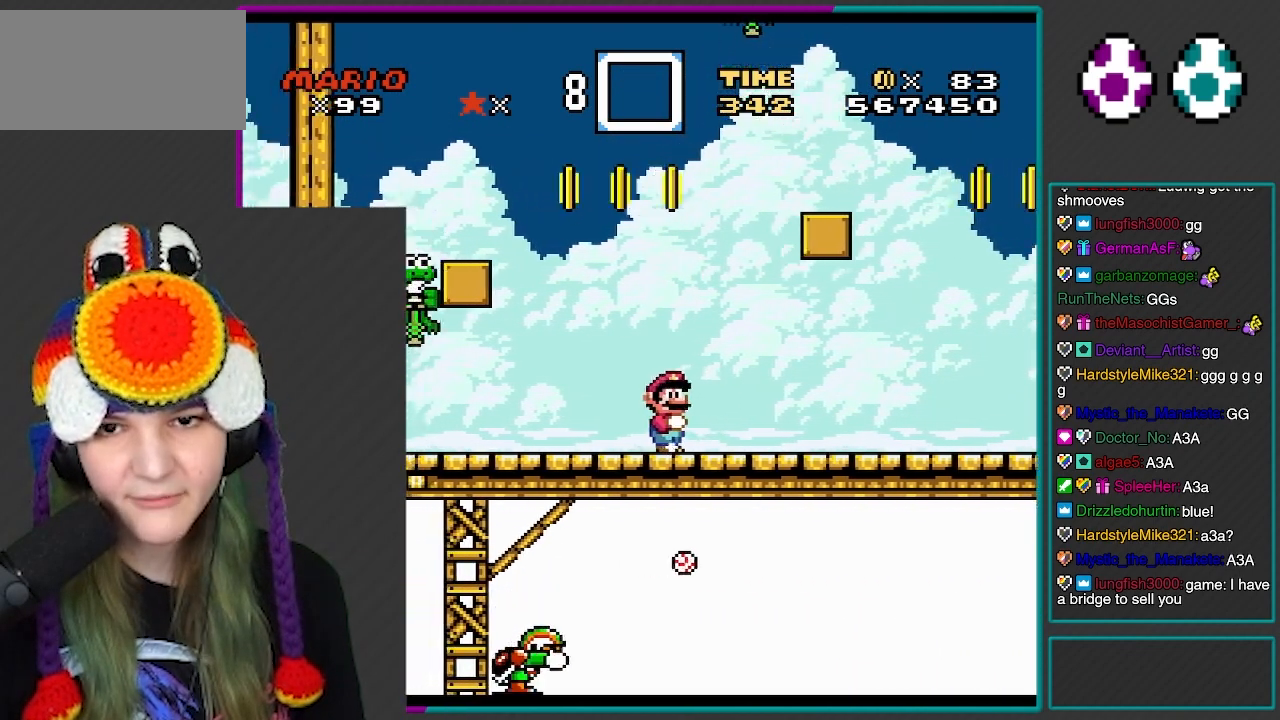
{"buttons": ["Y", "DPAD_RIGHT"], "events": [[67, "R1", "down"], [283, "R1", "up"]]}
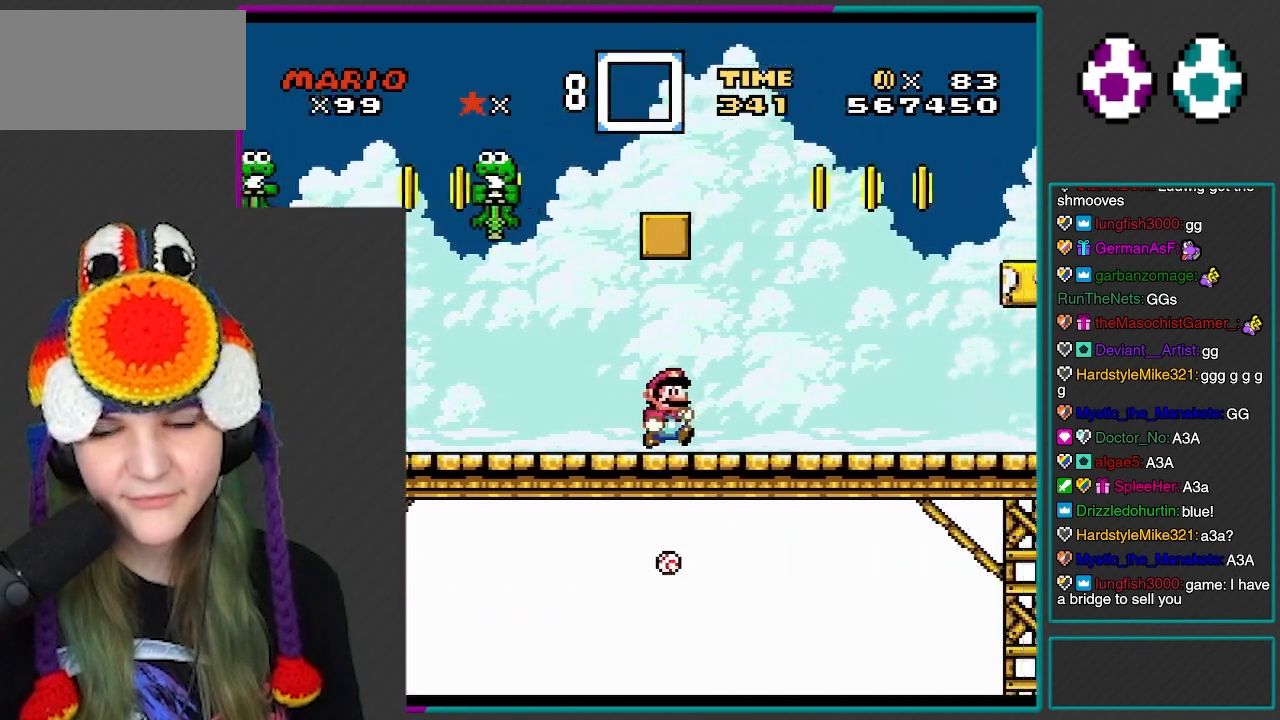
{"buttons": ["Y", "DPAD_RIGHT"], "events": []}
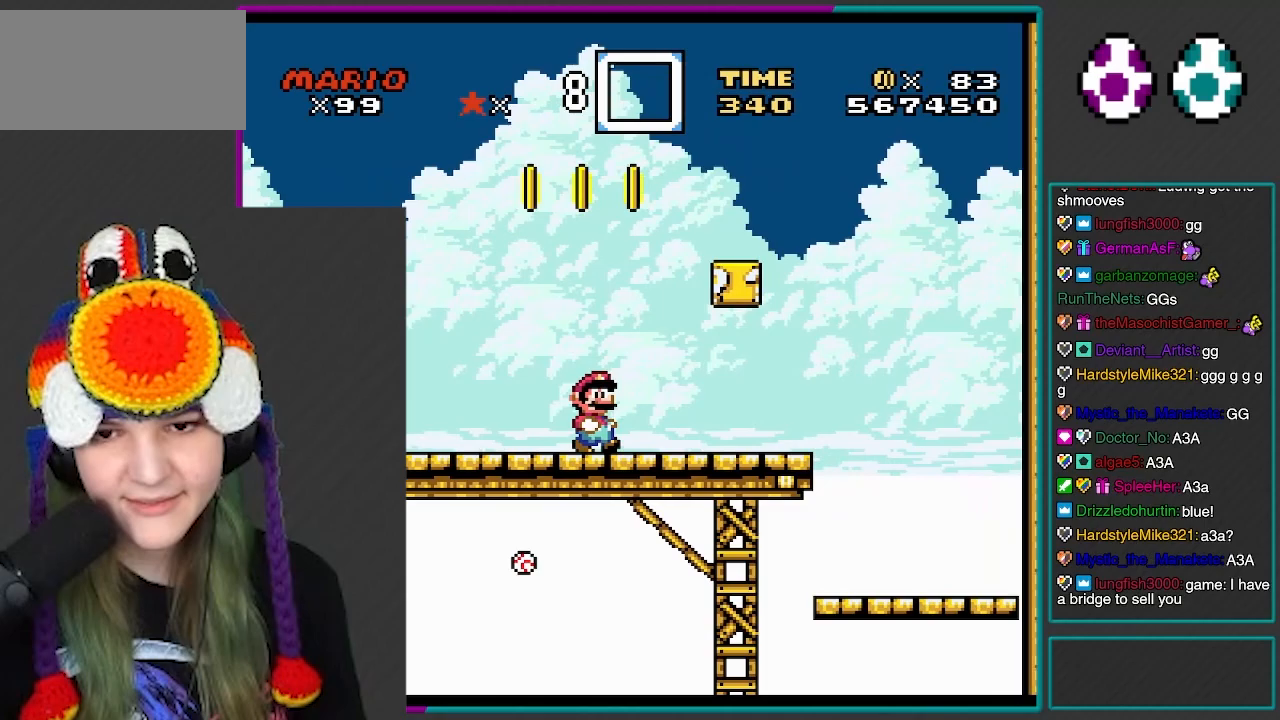
{"buttons": ["Y", "DPAD_RIGHT"], "events": [[200, "B", "down"], [233, "DPAD_RIGHT", "up"], [233, "DPAD_UP", "down"], [250, "DPAD_LEFT", "down"], [333, "B", "up"], [367, "DPAD_UP", "up"], [467, "DPAD_LEFT", "up"], [467, "DPAD_RIGHT", "down"]]}
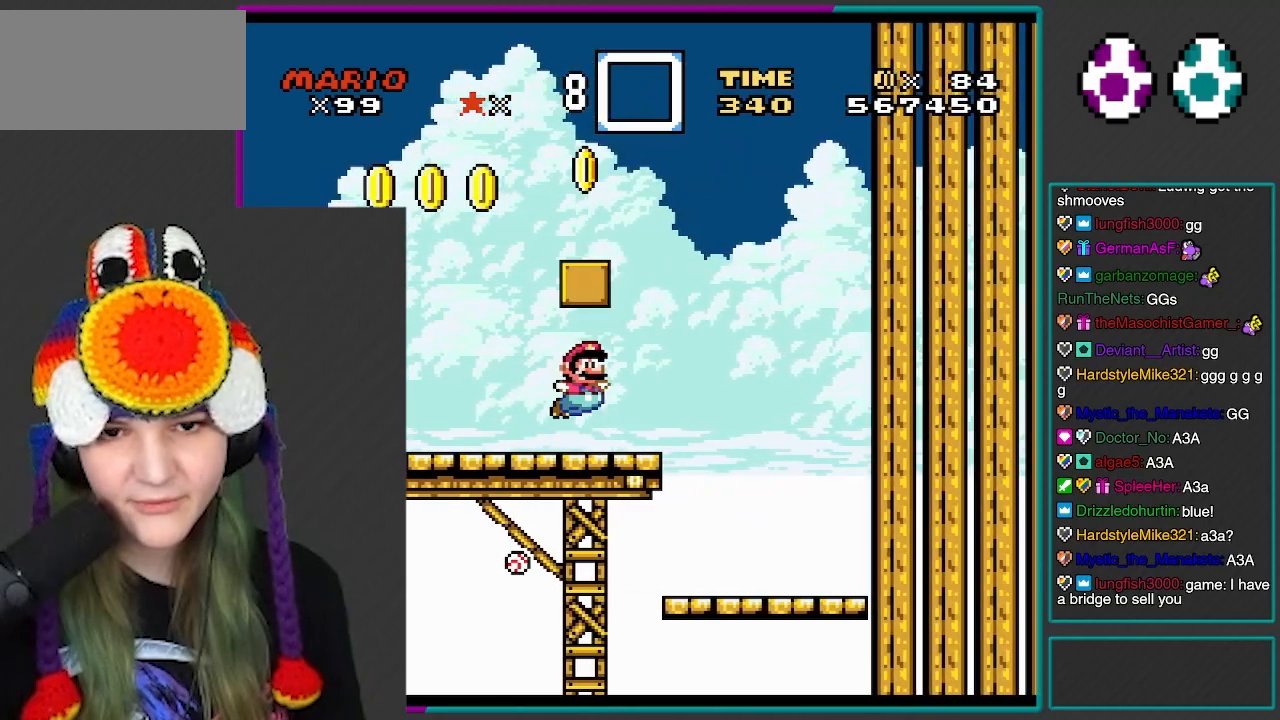
{"buttons": ["B", "Y", "DPAD_UP", "DPAD_LEFT"], "events": [[167, "B", "down"], [300, "B", "up"], [417, "B", "down"], [433, "DPAD_RIGHT", "up"], [433, "DPAD_UP", "down"], [450, "DPAD_LEFT", "down"]]}
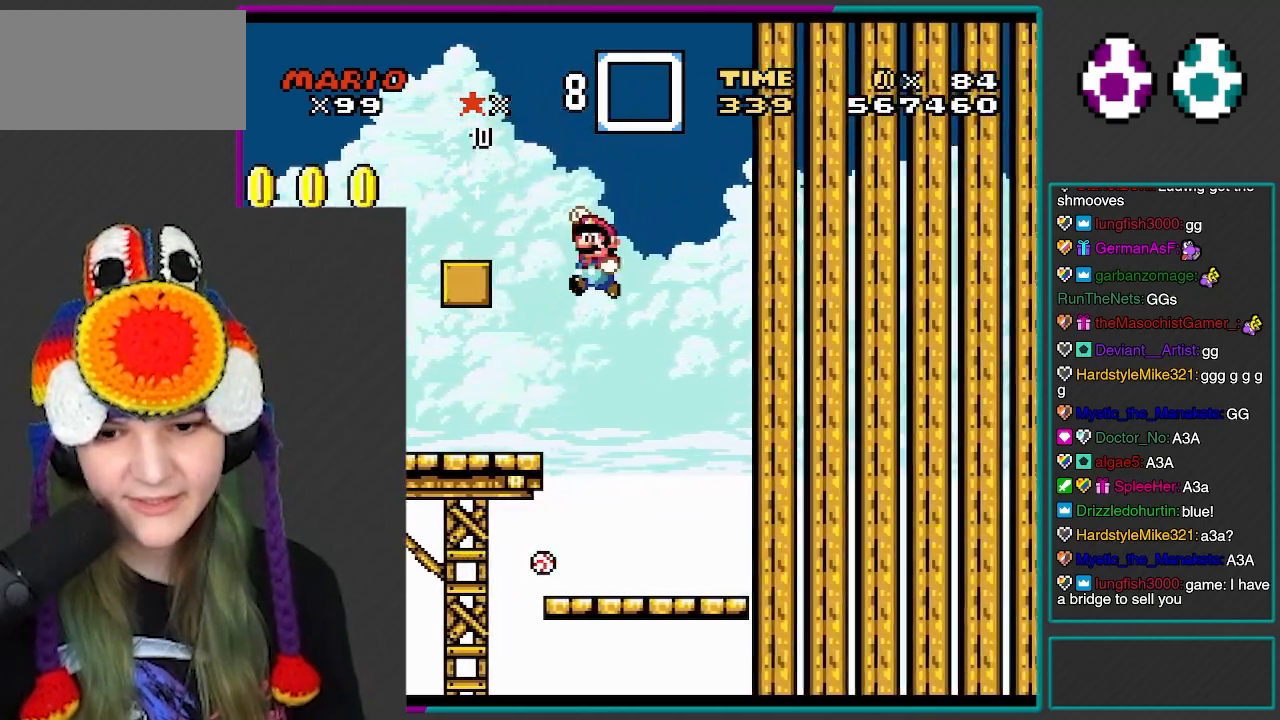
{"buttons": ["Y", "DPAD_RIGHT"], "events": [[117, "DPAD_UP", "up"], [133, "R1", "down"], [167, "DPAD_LEFT", "up"], [167, "DPAD_UP", "down"], [183, "B", "up"], [183, "DPAD_UP", "up"], [217, "DPAD_RIGHT", "down"], [283, "R1", "up"], [333, "DPAD_RIGHT", "up"], [350, "DPAD_LEFT", "down"], [450, "DPAD_LEFT", "up"], [450, "DPAD_UP", "down"], [467, "DPAD_RIGHT", "down"], [467, "DPAD_UP", "up"]]}
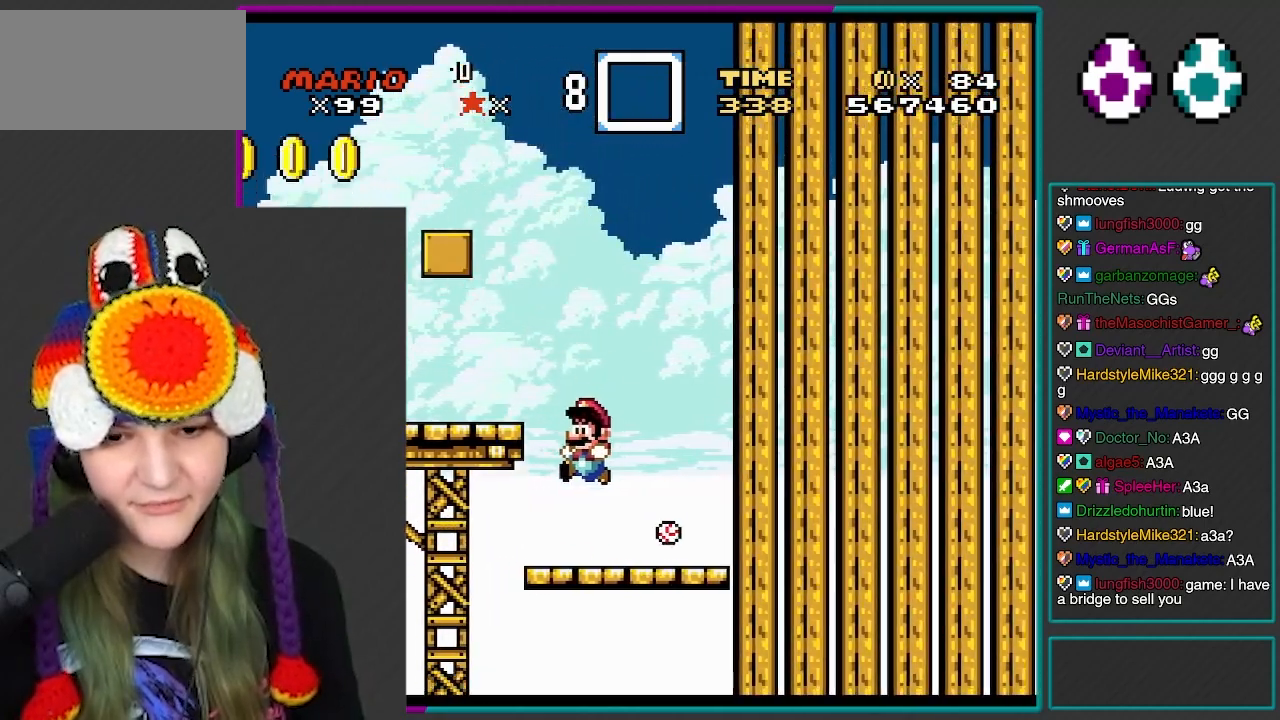
{"buttons": ["B", "Y", "DPAD_DOWN"], "events": [[217, "DPAD_RIGHT", "up"], [417, "DPAD_DOWN", "down"], [483, "B", "down"]]}
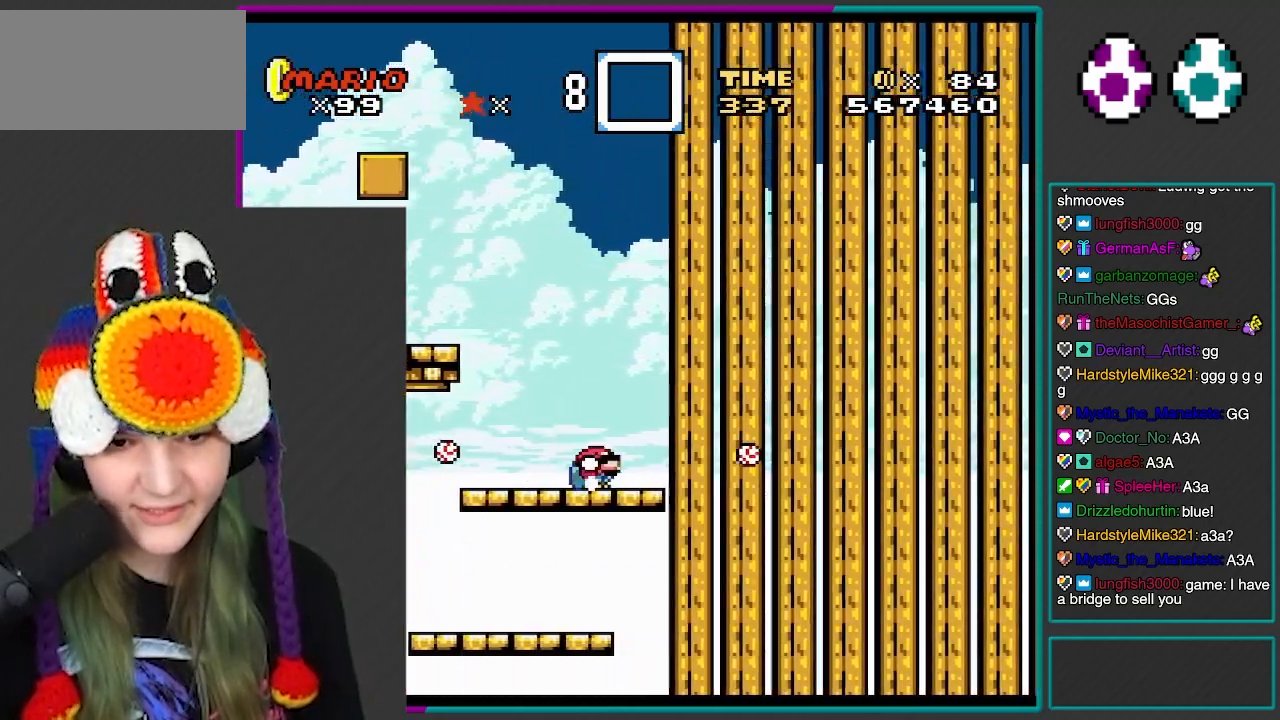
{"buttons": ["Y", "DPAD_DOWN", "DPAD_LEFT"], "events": [[83, "DPAD_DOWN", "up"], [150, "DPAD_LEFT", "down"], [167, "B", "up"], [283, "B", "down"], [317, "B", "up"], [433, "DPAD_DOWN", "down"]]}
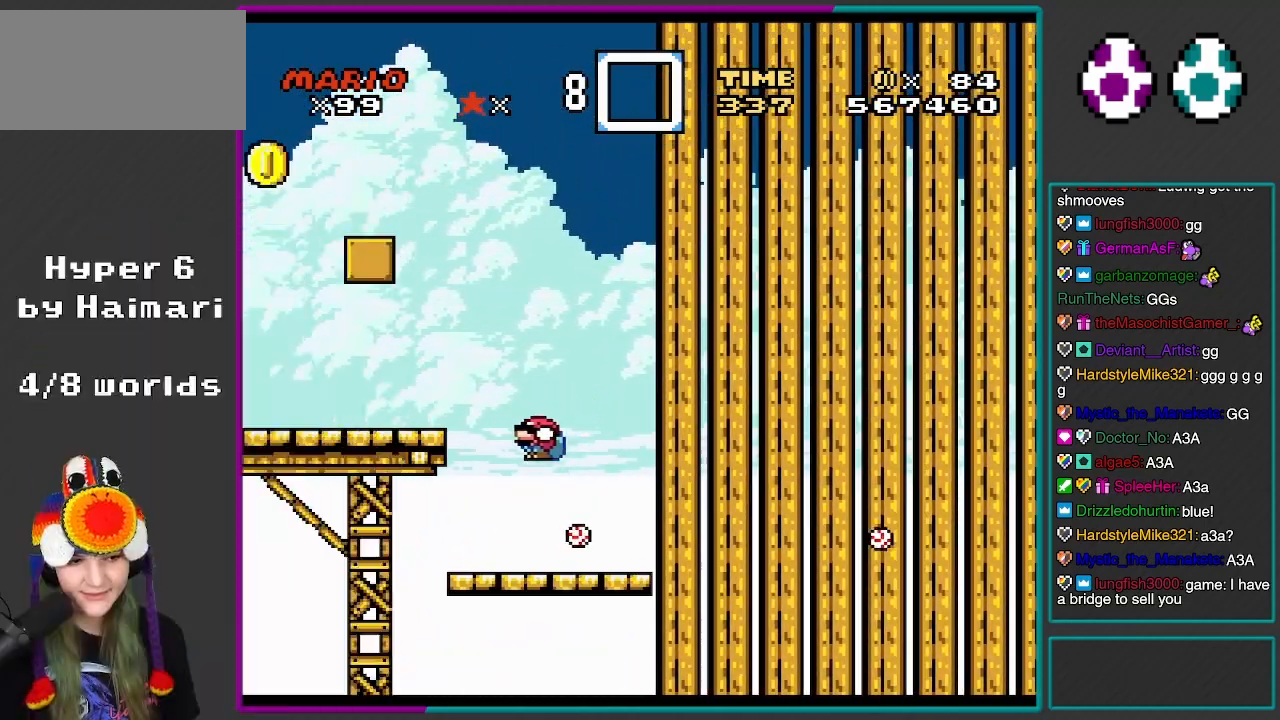
{"buttons": ["Y", "DPAD_RIGHT"], "events": [[283, "DPAD_LEFT", "up"], [283, "DPAD_RIGHT", "down"], [333, "DPAD_DOWN", "up"]]}
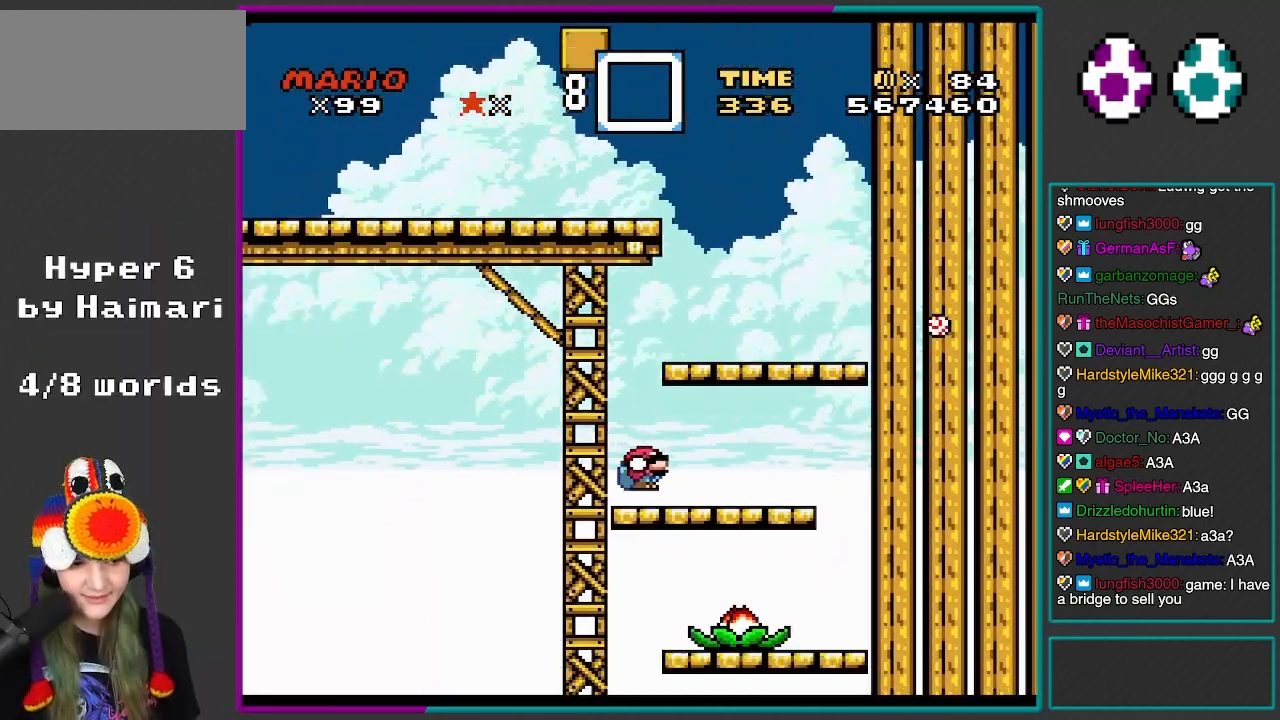
{"buttons": ["Y", "DPAD_RIGHT"], "events": [[217, "DPAD_RIGHT", "up"], [333, "DPAD_RIGHT", "down"]]}
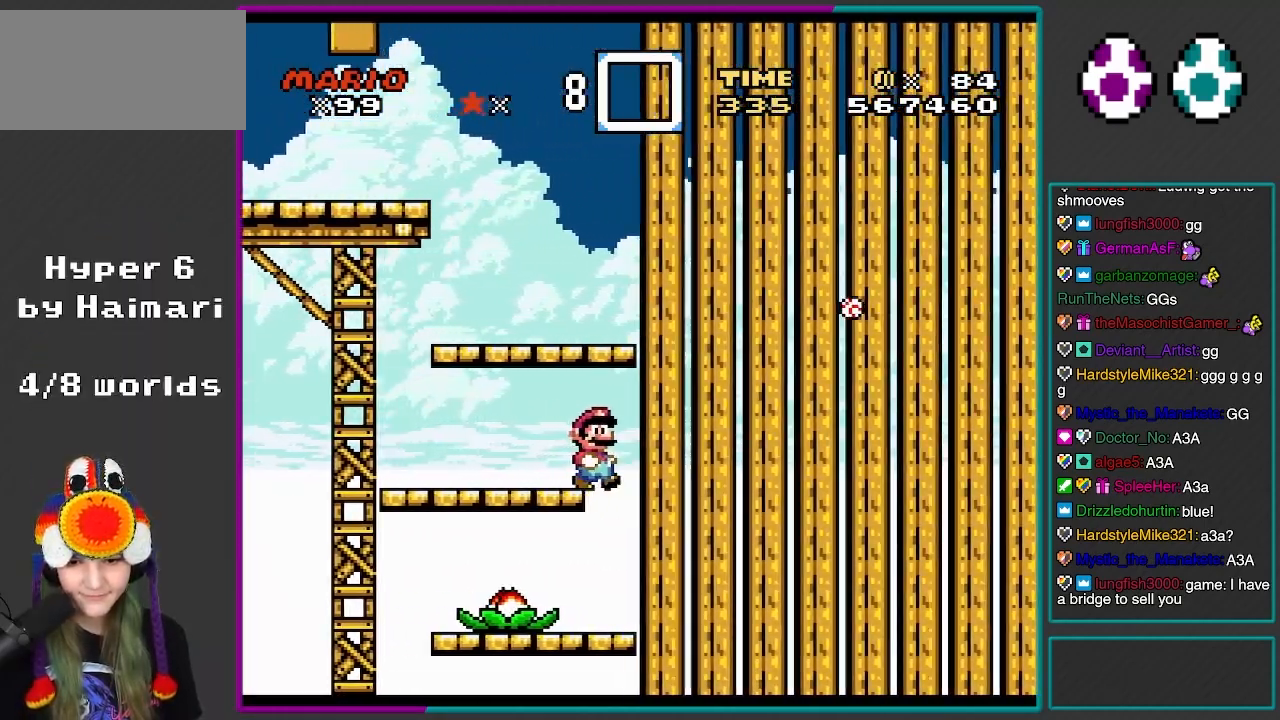
{"buttons": ["X"], "events": [[33, "DPAD_RIGHT", "up"], [33, "Y", "up"], [50, "X", "down"]]}
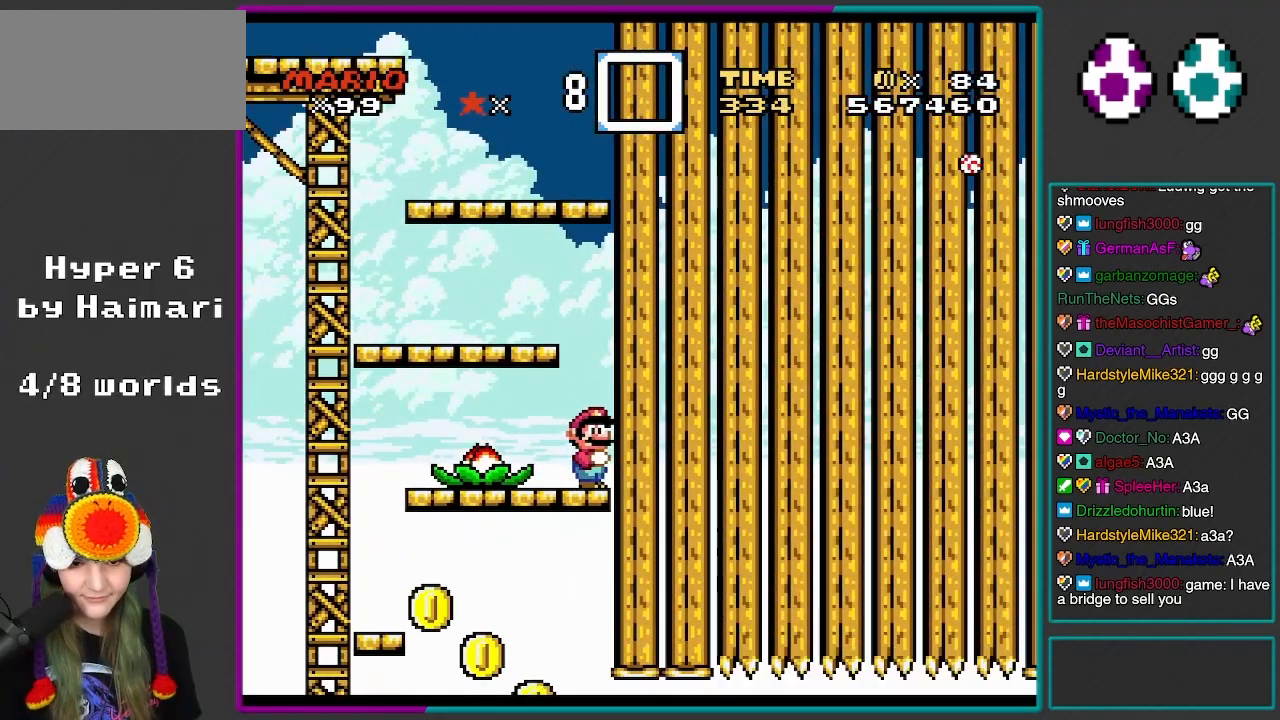
{"buttons": ["X"], "events": []}
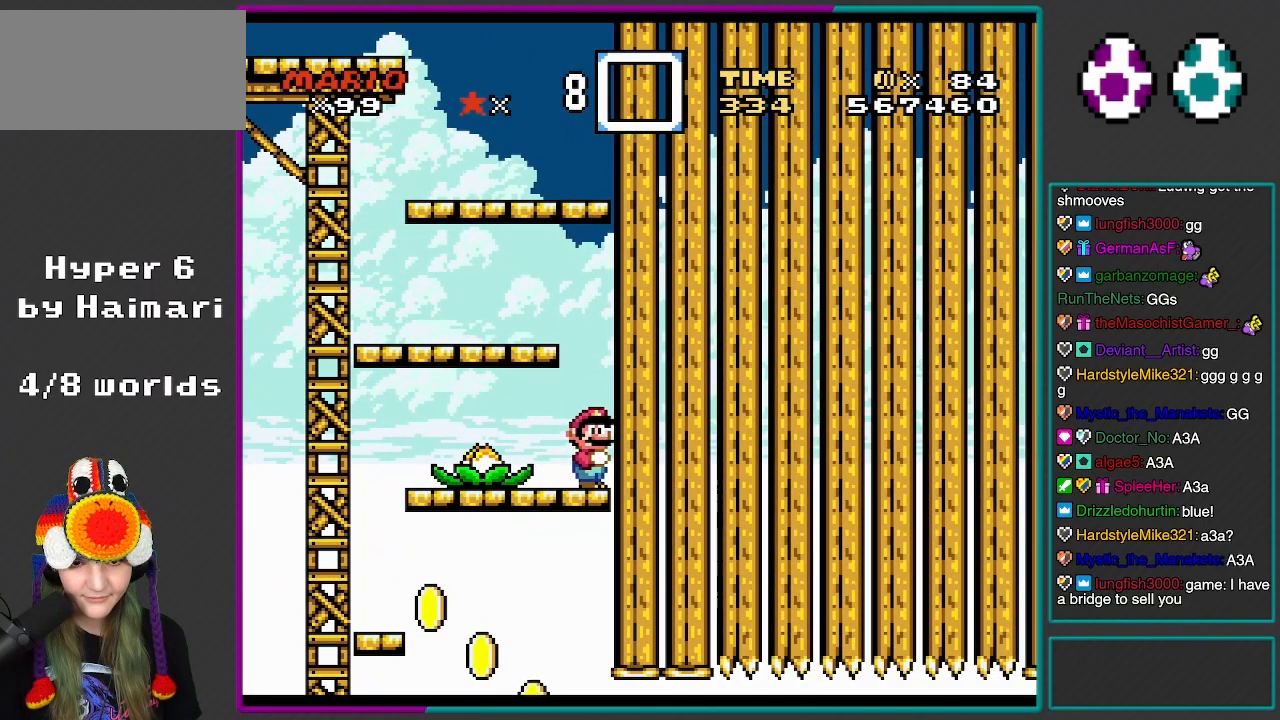
{"buttons": ["X"], "events": []}
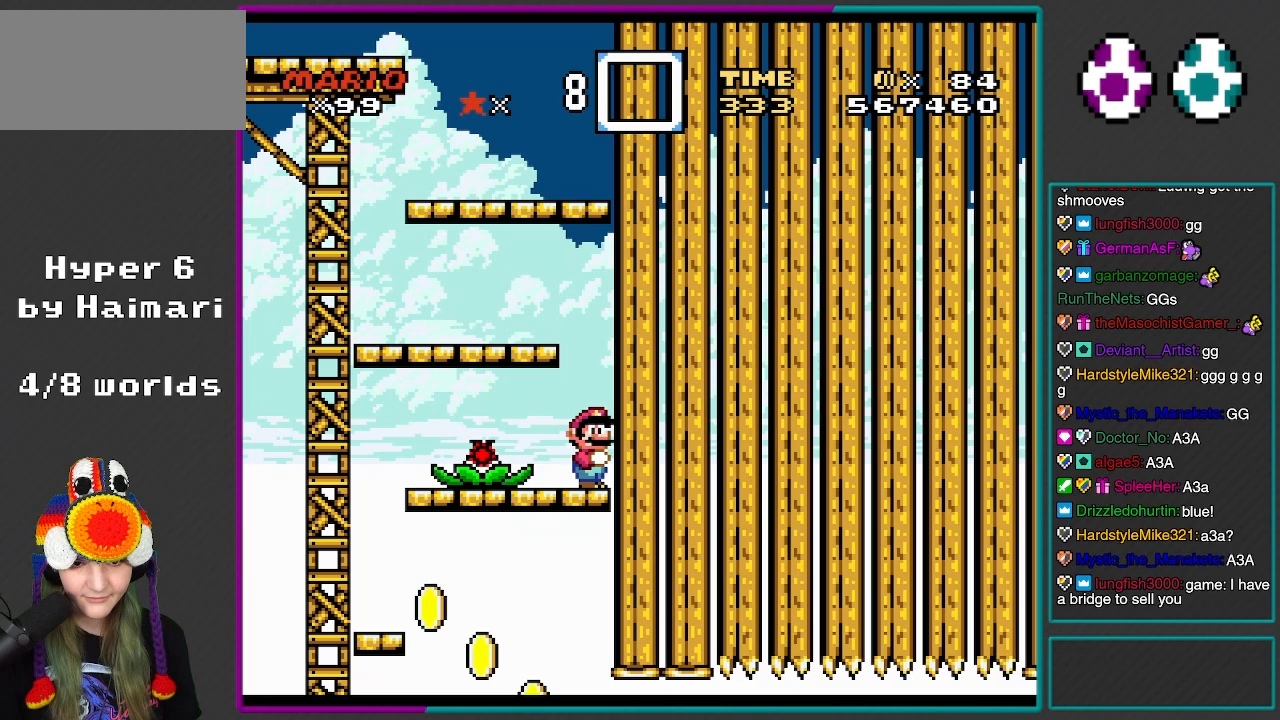
{"buttons": ["Y", "DPAD_LEFT"], "events": [[433, "X", "up"], [450, "Y", "down"], [500, "DPAD_LEFT", "down"]]}
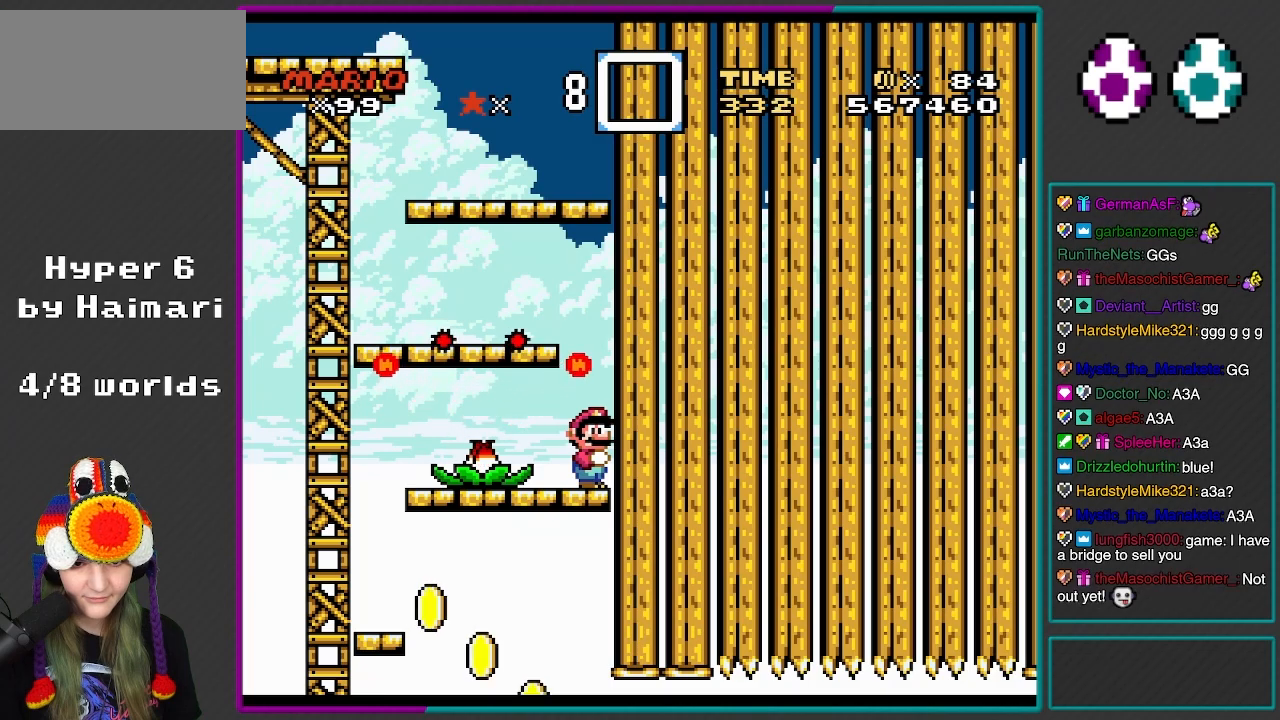
{"buttons": ["B", "Y", "DPAD_DOWN", "DPAD_LEFT"], "events": [[167, "DPAD_DOWN", "down"], [200, "B", "down"], [200, "DPAD_LEFT", "up"], [250, "B", "up"], [300, "DPAD_LEFT", "down"], [450, "B", "down"]]}
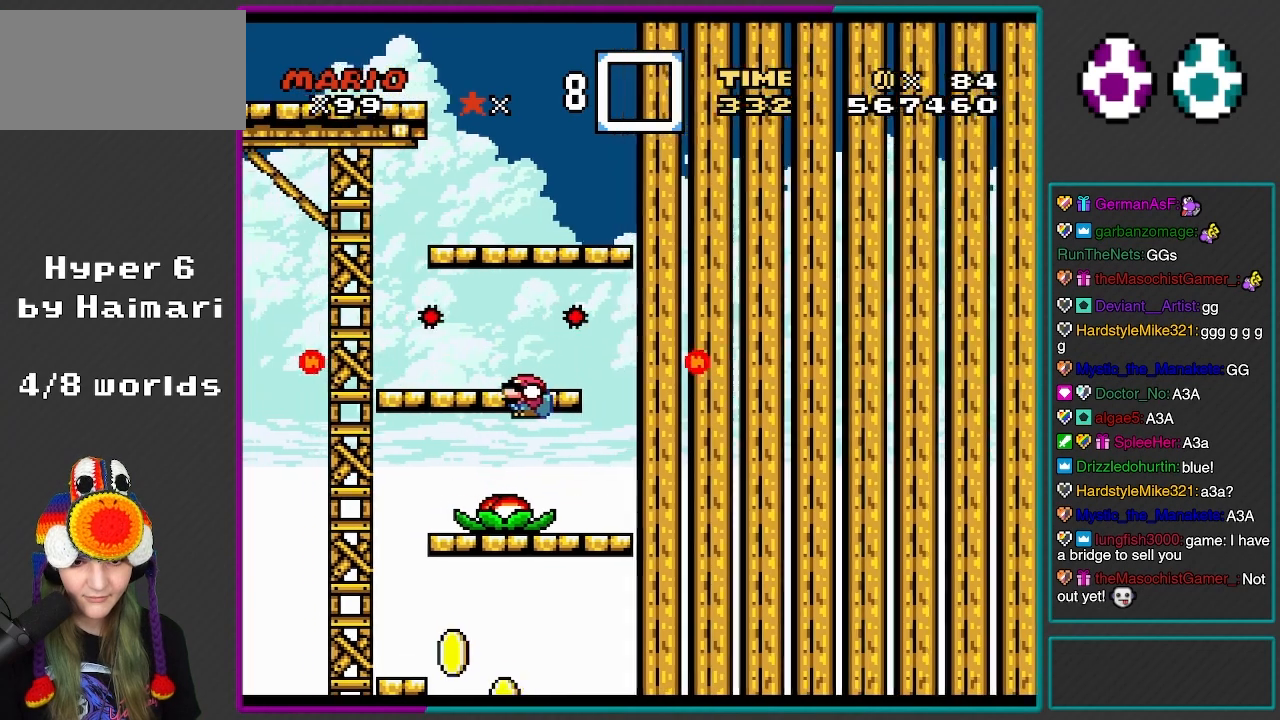
{"buttons": ["Y"], "events": [[217, "B", "up"], [300, "DPAD_LEFT", "up"], [350, "DPAD_DOWN", "up"]]}
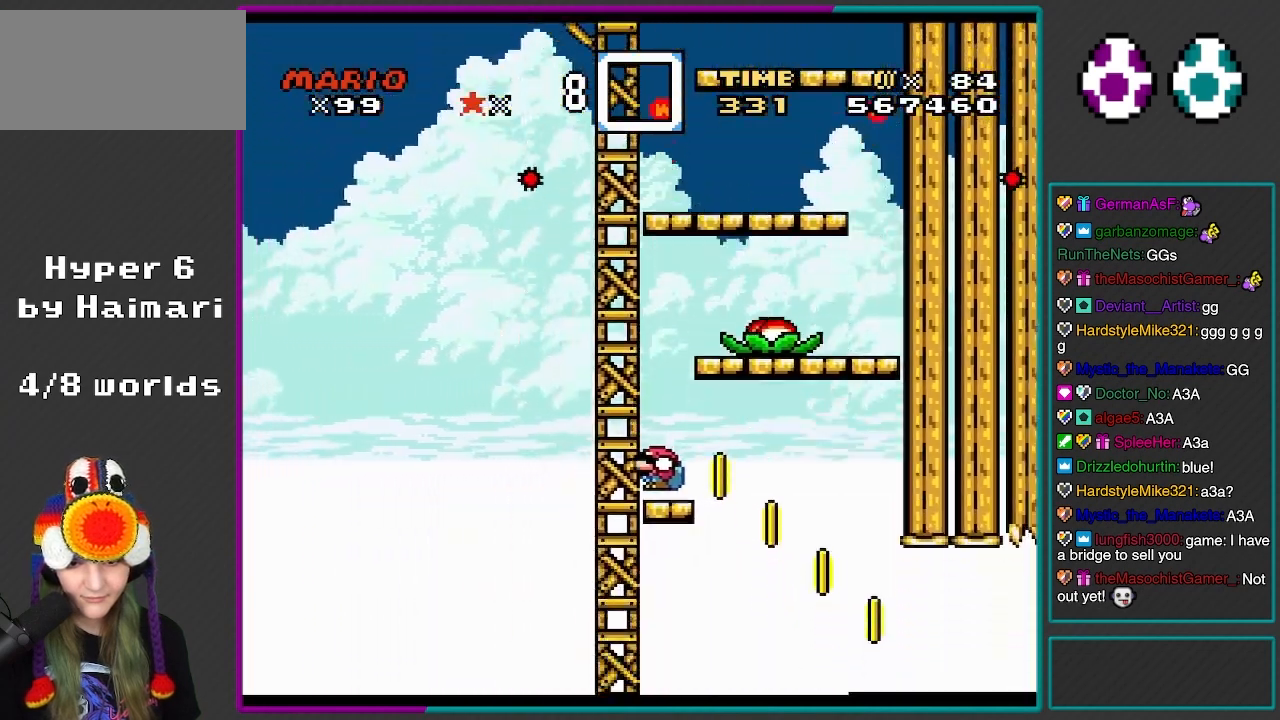
{"buttons": ["B", "Y", "DPAD_RIGHT"], "events": [[233, "DPAD_RIGHT", "down"], [500, "B", "down"]]}
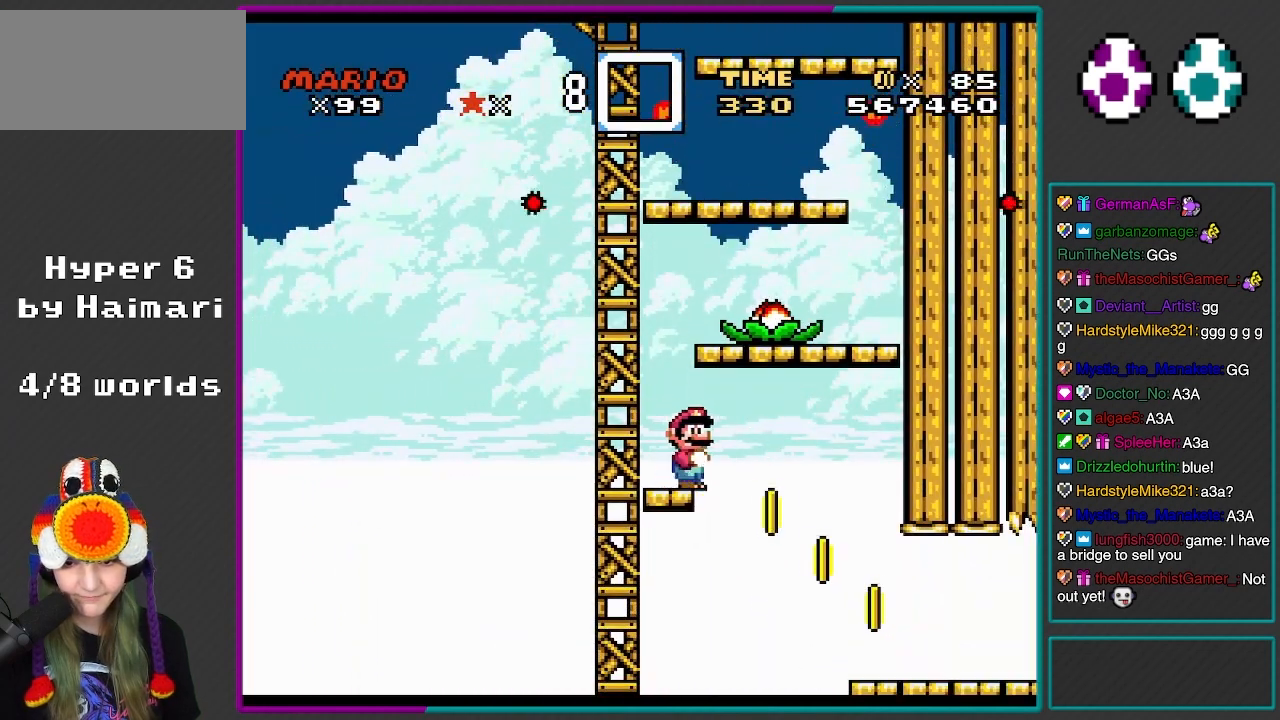
{"buttons": ["Y", "DPAD_RIGHT"], "events": [[450, "B", "up"]]}
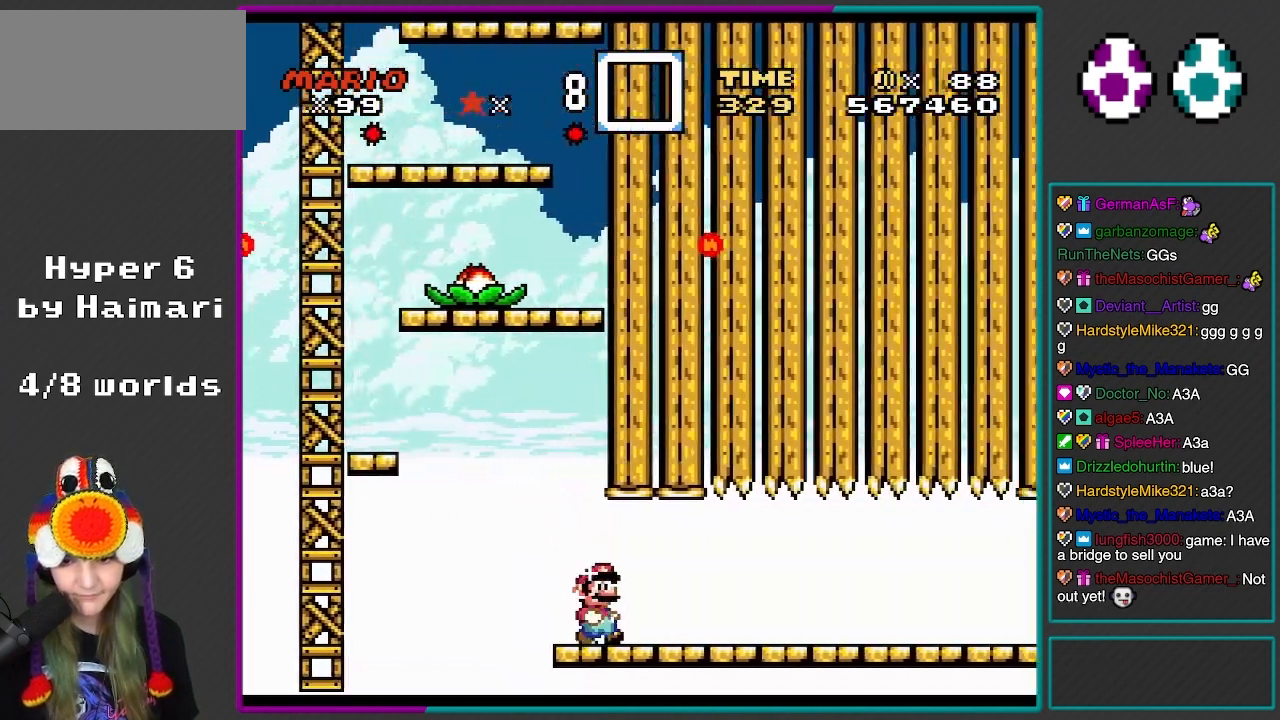
{"buttons": ["Y"], "events": [[500, "DPAD_RIGHT", "up"]]}
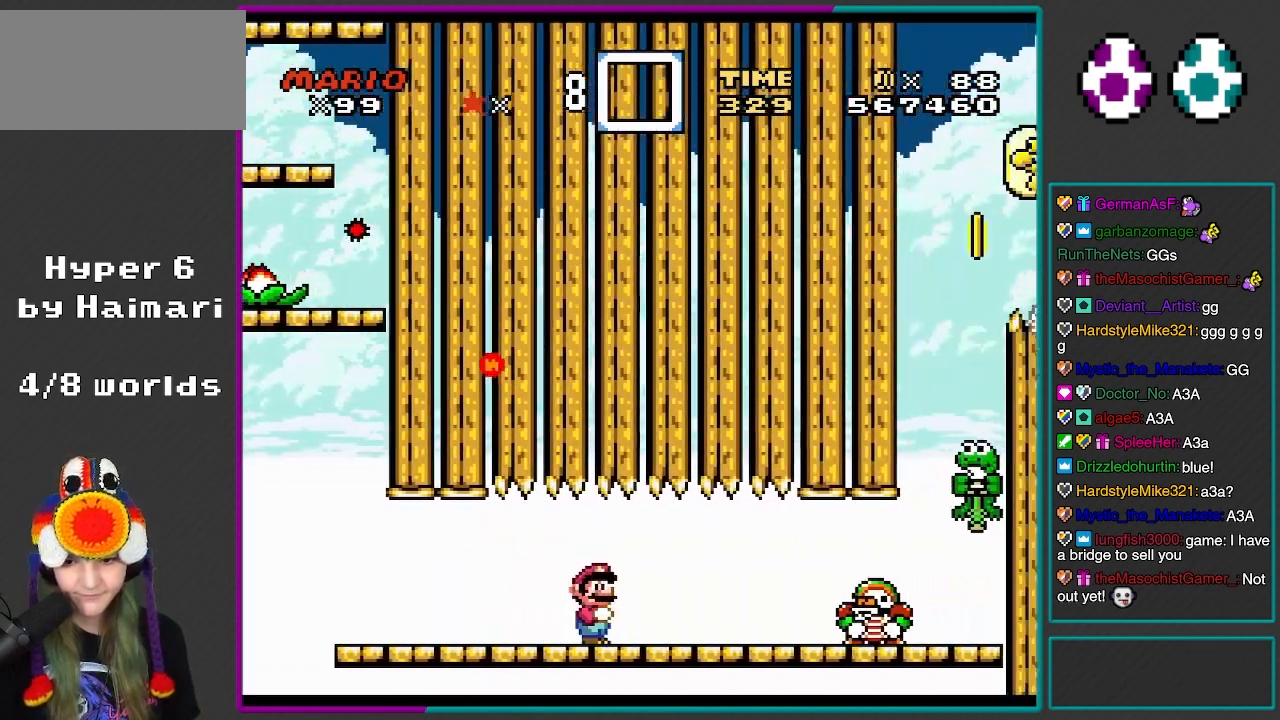
{"buttons": ["Y"], "events": [[33, "DPAD_LEFT", "down"], [233, "DPAD_LEFT", "up"]]}
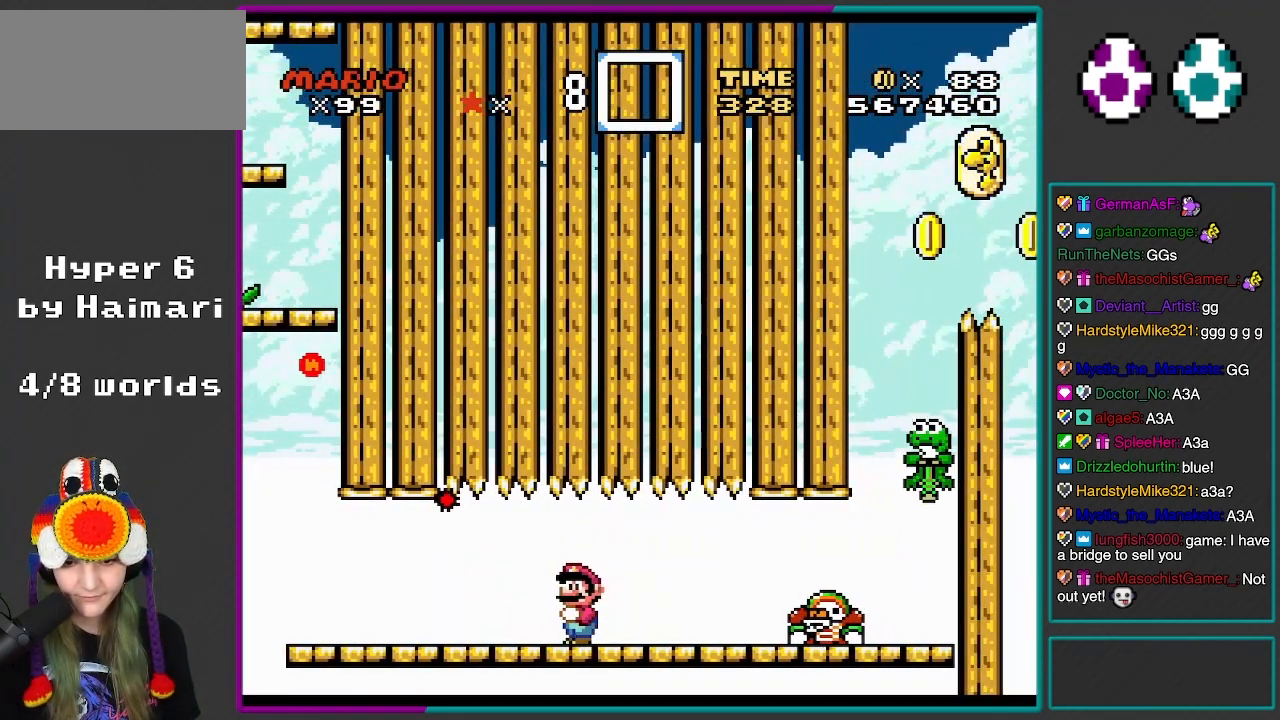
{"buttons": ["Y", "DPAD_RIGHT"], "events": [[217, "DPAD_RIGHT", "down"], [267, "DPAD_RIGHT", "up"], [333, "DPAD_RIGHT", "down"]]}
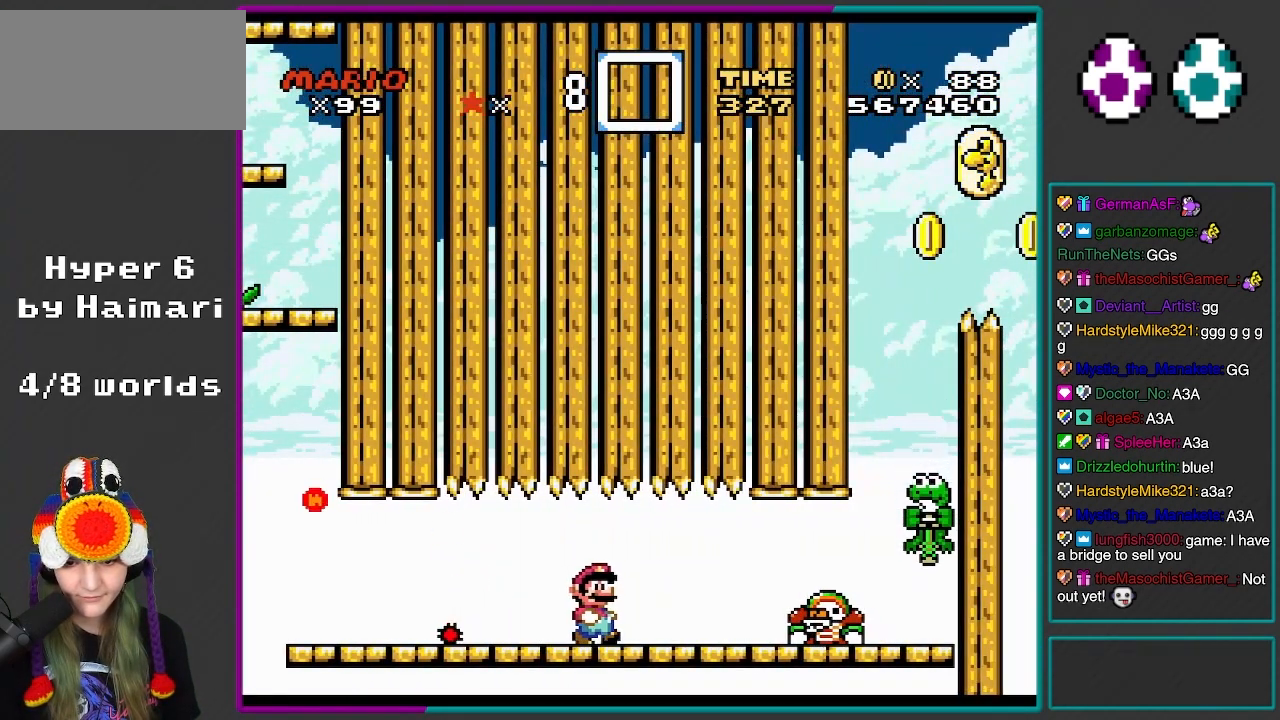
{"buttons": ["Y", "DPAD_DOWN", "DPAD_RIGHT"], "events": [[283, "DPAD_DOWN", "down"], [333, "DPAD_RIGHT", "up"], [367, "DPAD_RIGHT", "down"]]}
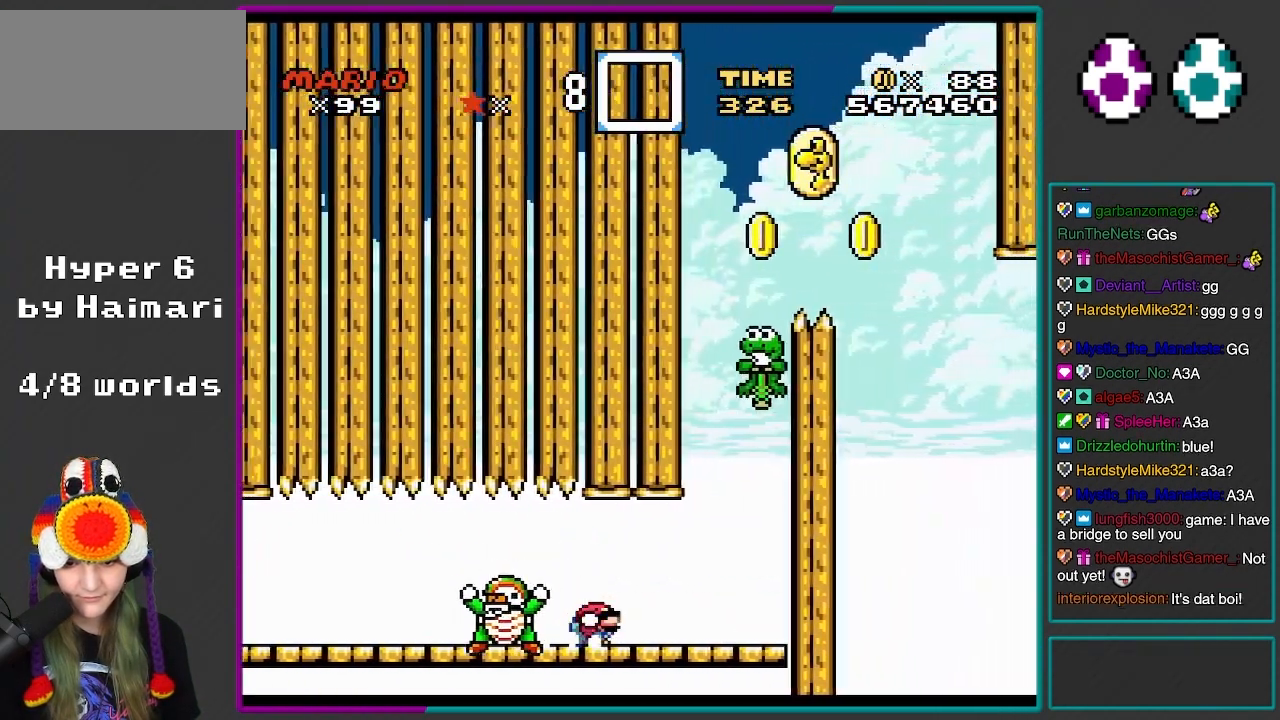
{"buttons": ["Y"], "events": [[217, "DPAD_DOWN", "up"], [217, "DPAD_RIGHT", "up"]]}